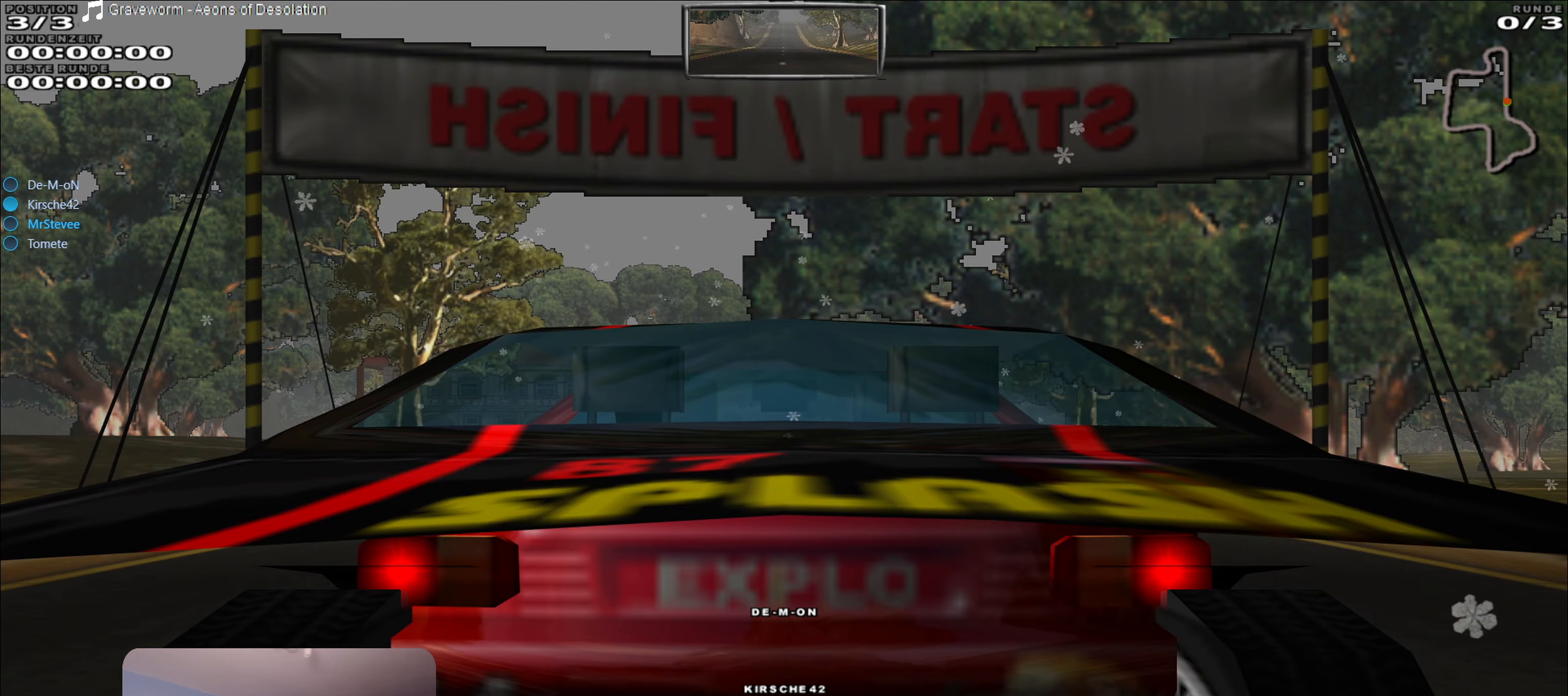
Gameplay with a controller (Xbox layout); each line is a JSON object with the inputs held at the frame after it. "events" lists button and stick changes between this image and that frame as [ms after this image, input, new state], when the widget could be followed in between. Not read: L3 R3.
{"buttons": [], "left_stick": "center", "right_stick": "center", "events": [[184, "R2", "down"], [484, "R2", "up"]]}
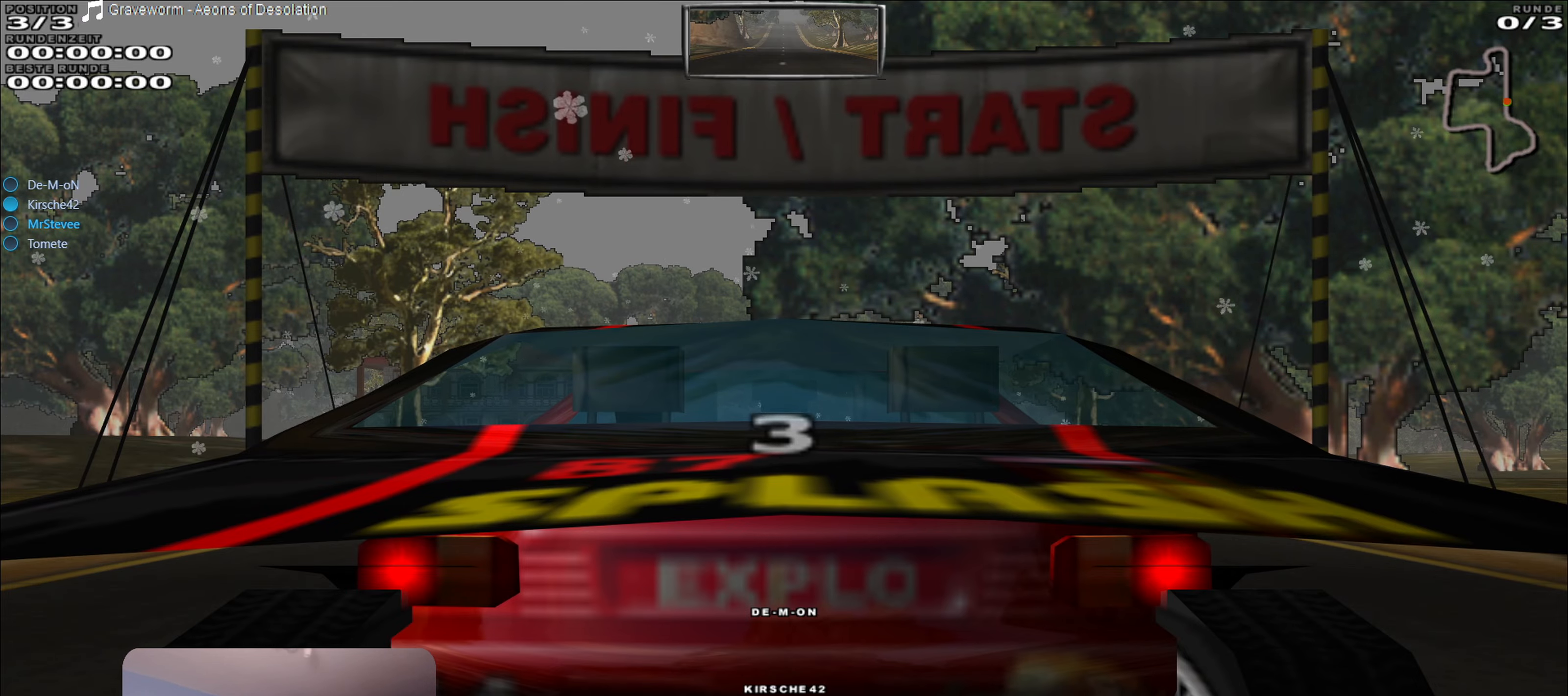
{"buttons": [], "left_stick": "center", "right_stick": "center", "events": [[234, "R2", "down"], [467, "R2", "up"]]}
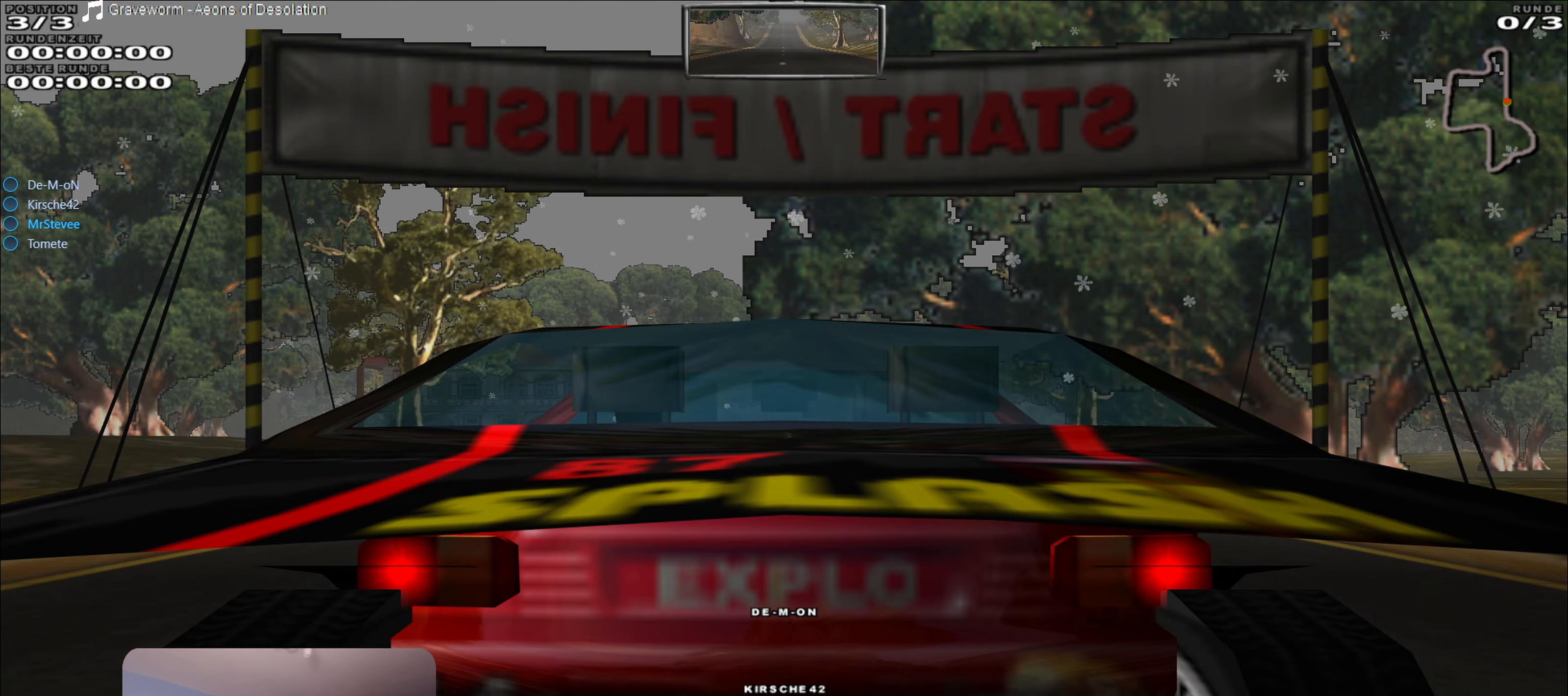
{"buttons": ["R2"], "left_stick": "center", "right_stick": "center", "events": [[200, "R2", "down"]]}
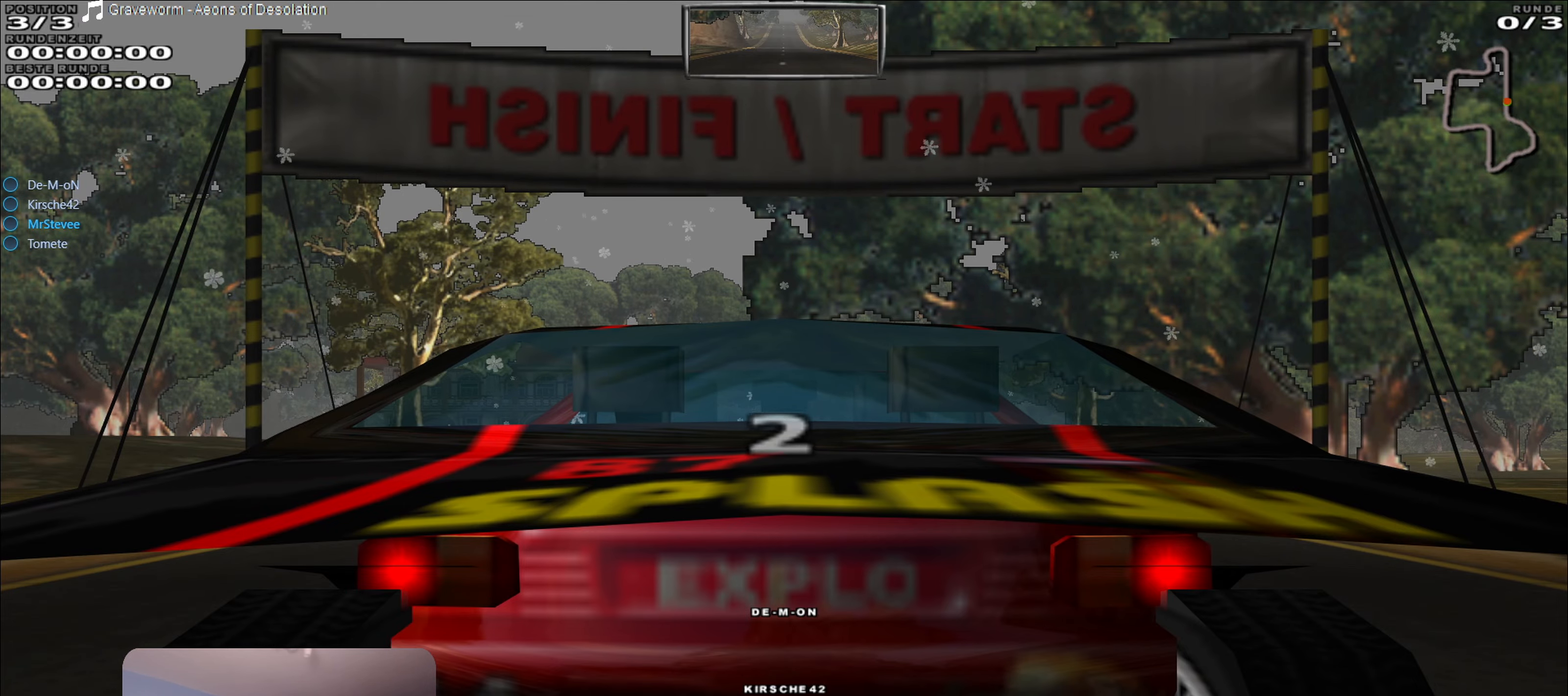
{"buttons": ["R2"], "left_stick": "center", "right_stick": "center"}